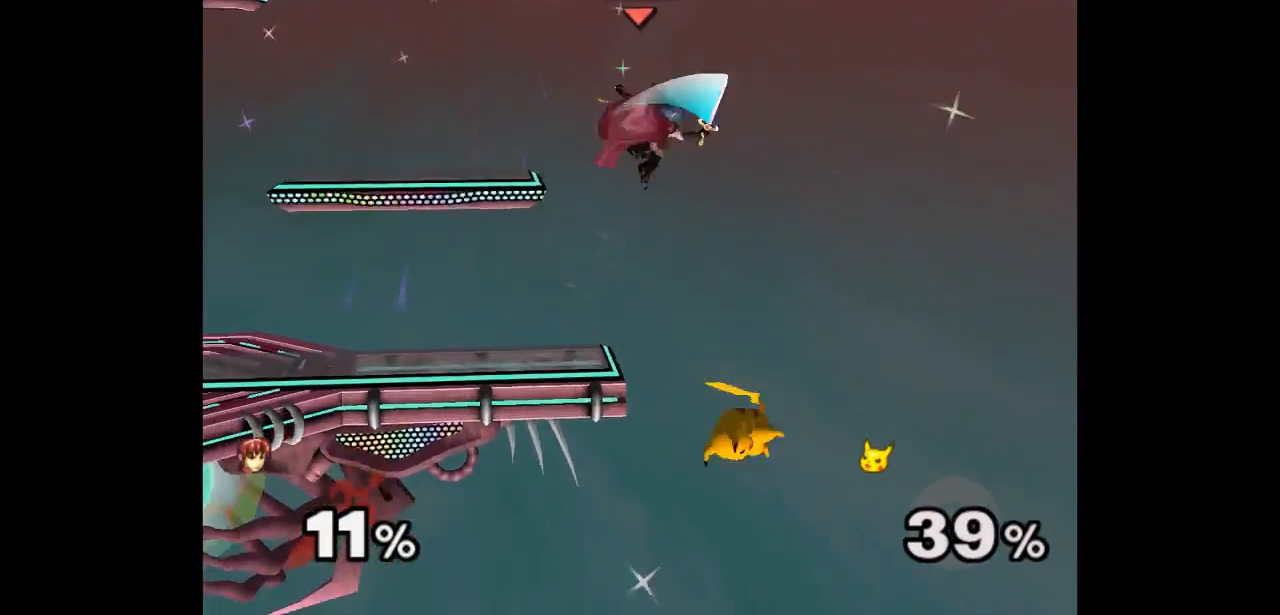
Gameplay with a controller (Nintendo layout); each line is a JSON object with the inputs held at the frame after it (dt_ms = milliseconds from this image to that frame). "events" lists button and stick changes between this image and that frame as [ms after this image, input, new state], when the widget could be followed in between. Not read: L3 R3 START right_stick.
{"dt_ms": 500, "buttons": [], "left_stick": "center", "events": [[83, "A", "up"], [83, "left_stick", "center"]]}
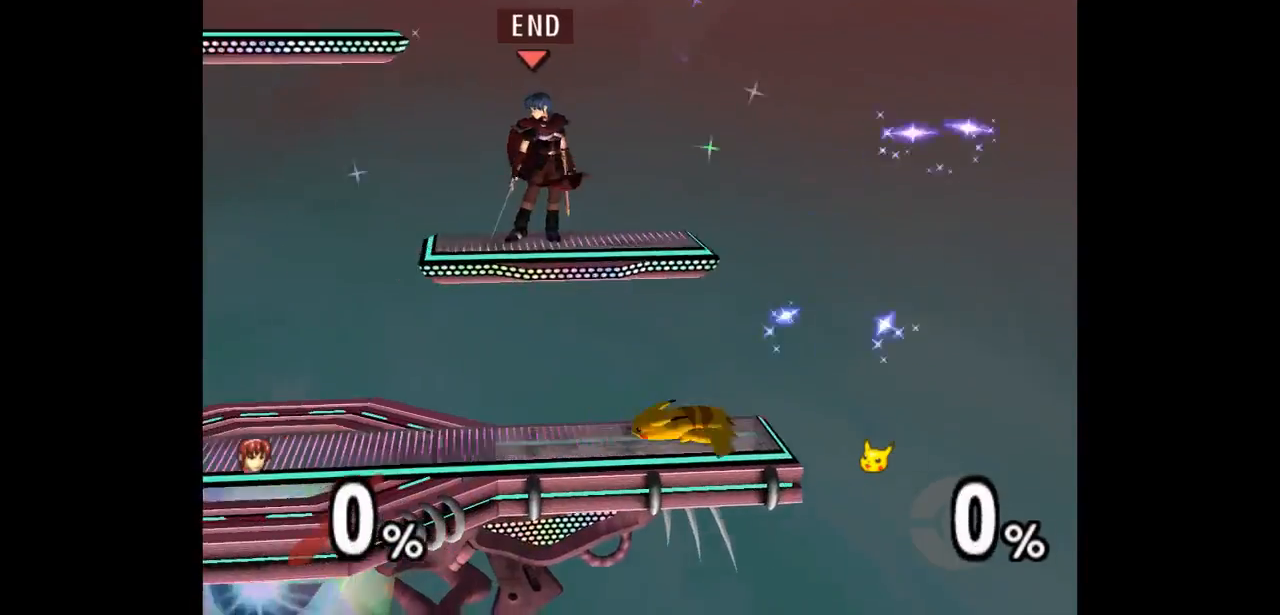
{"dt_ms": 500, "buttons": ["L1"], "left_stick": "right", "events": [[200, "left_stick", "right"], [250, "L1", "down"]]}
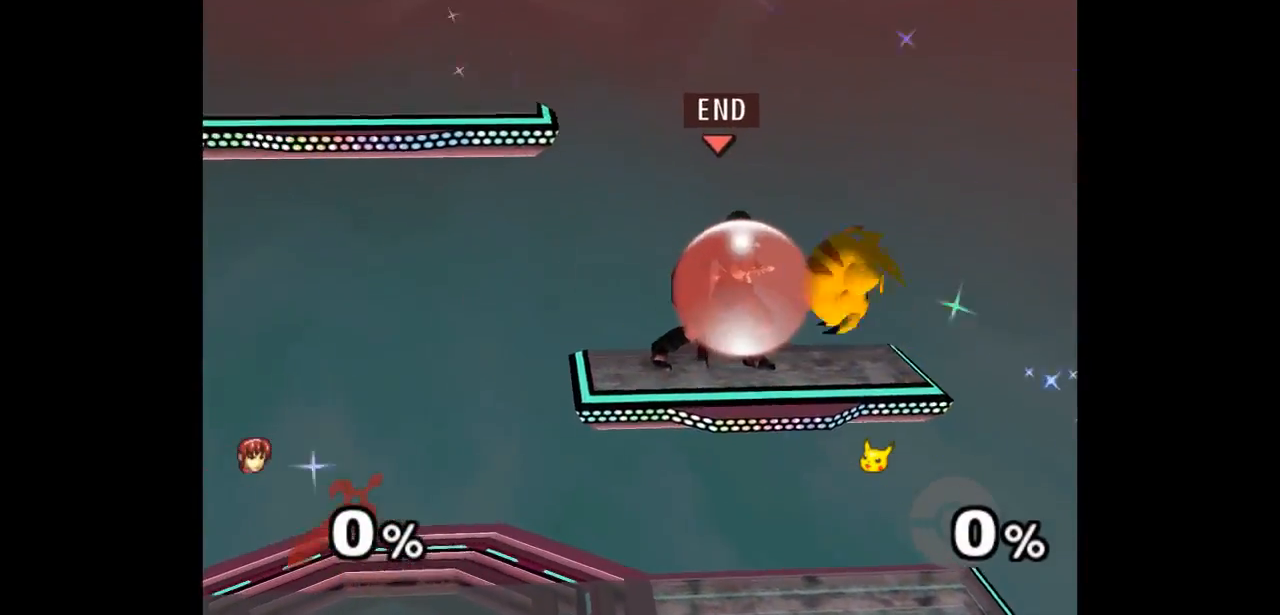
{"dt_ms": 500, "buttons": ["A"], "left_stick": "up", "events": [[250, "left_stick", "down"], [300, "L1", "up"], [367, "A", "down"], [383, "Z", "down"], [383, "left_stick", "up"], [417, "Z", "up"], [450, "A", "up"], [500, "A", "down"]]}
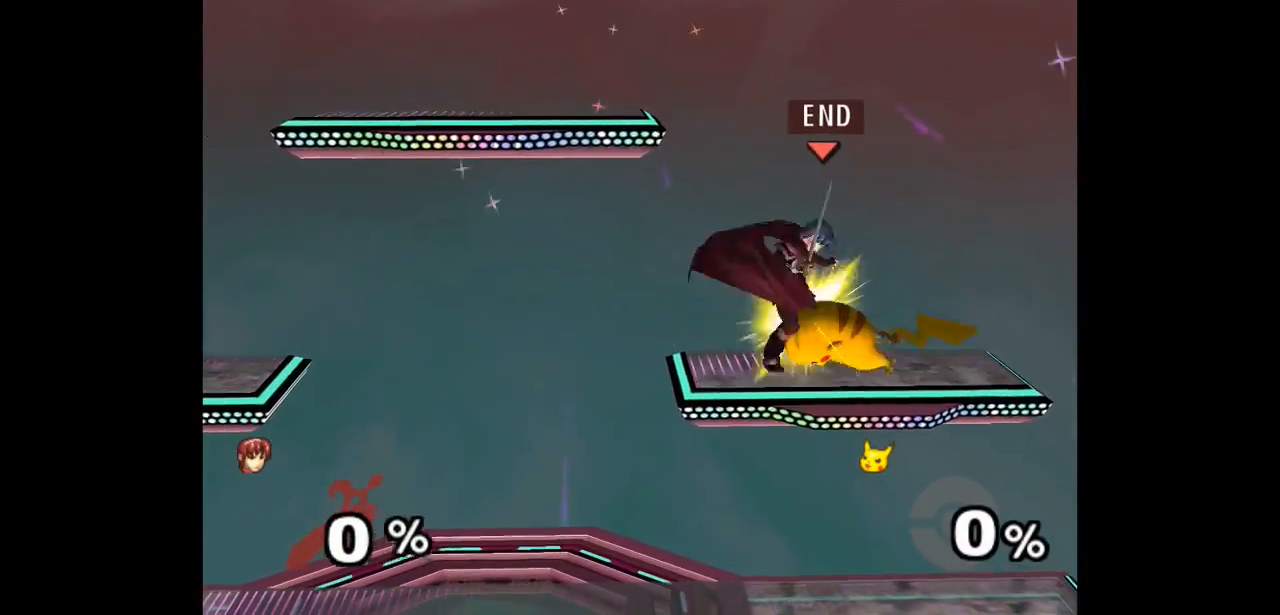
{"dt_ms": 500, "buttons": [], "left_stick": "center", "events": [[50, "Z", "down"], [117, "Z", "up"], [133, "A", "up"], [133, "left_stick", "center"]]}
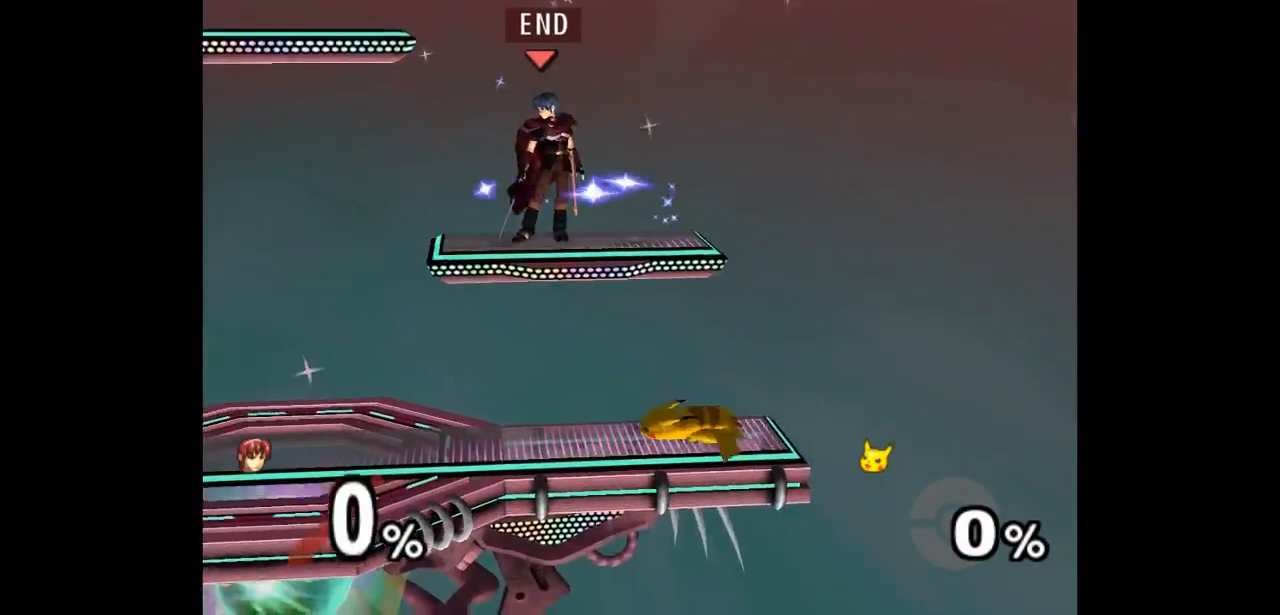
{"dt_ms": 500, "buttons": ["L1"], "left_stick": "right", "events": [[183, "left_stick", "right"], [267, "L1", "down"]]}
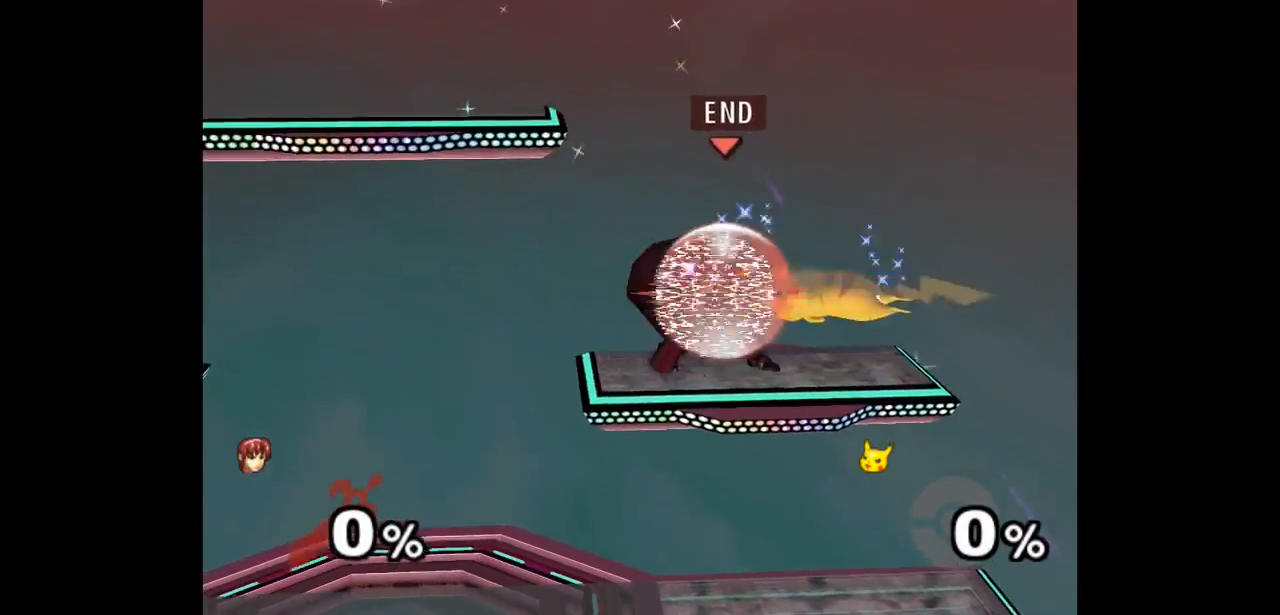
{"dt_ms": 500, "buttons": ["A"], "left_stick": "up", "events": [[233, "left_stick", "down-right"], [383, "L1", "up"], [450, "left_stick", "up"], [467, "A", "down"], [467, "Z", "down"], [500, "Z", "up"]]}
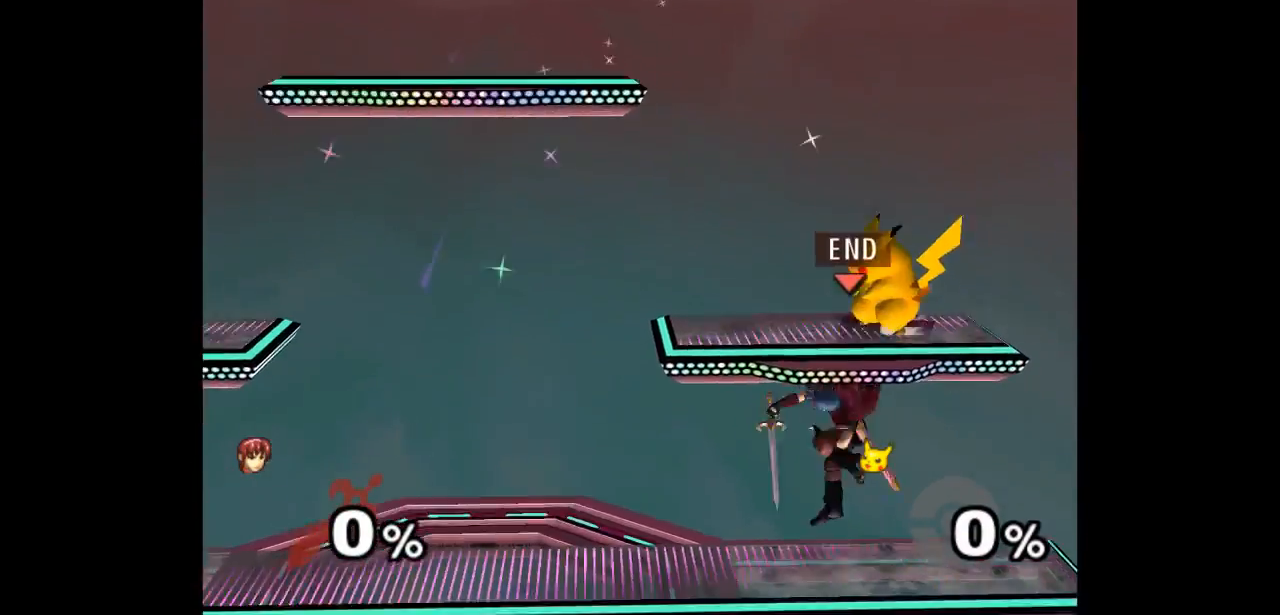
{"dt_ms": 500, "buttons": [], "left_stick": "up", "events": [[50, "A", "up"], [83, "A", "down"], [83, "Z", "down"], [200, "Z", "up"], [217, "A", "up"], [233, "left_stick", "up-left"], [333, "left_stick", "up"], [350, "A", "down"], [450, "A", "up"]]}
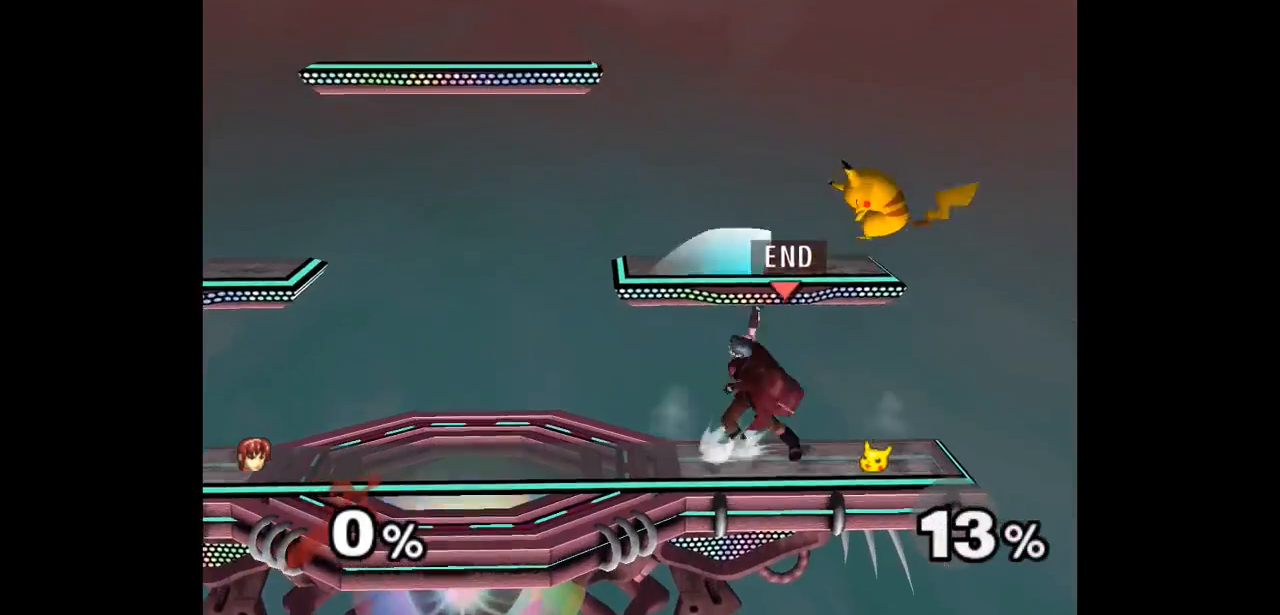
{"dt_ms": 500, "buttons": [], "left_stick": "up"}
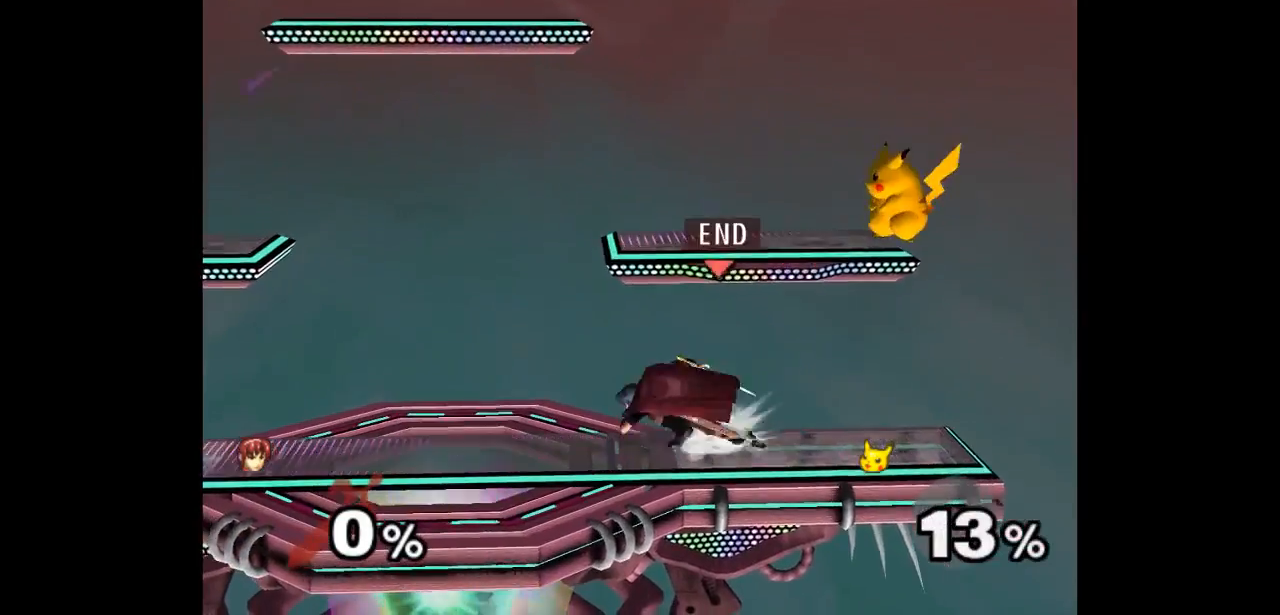
{"dt_ms": 1000, "buttons": [], "left_stick": "down"}
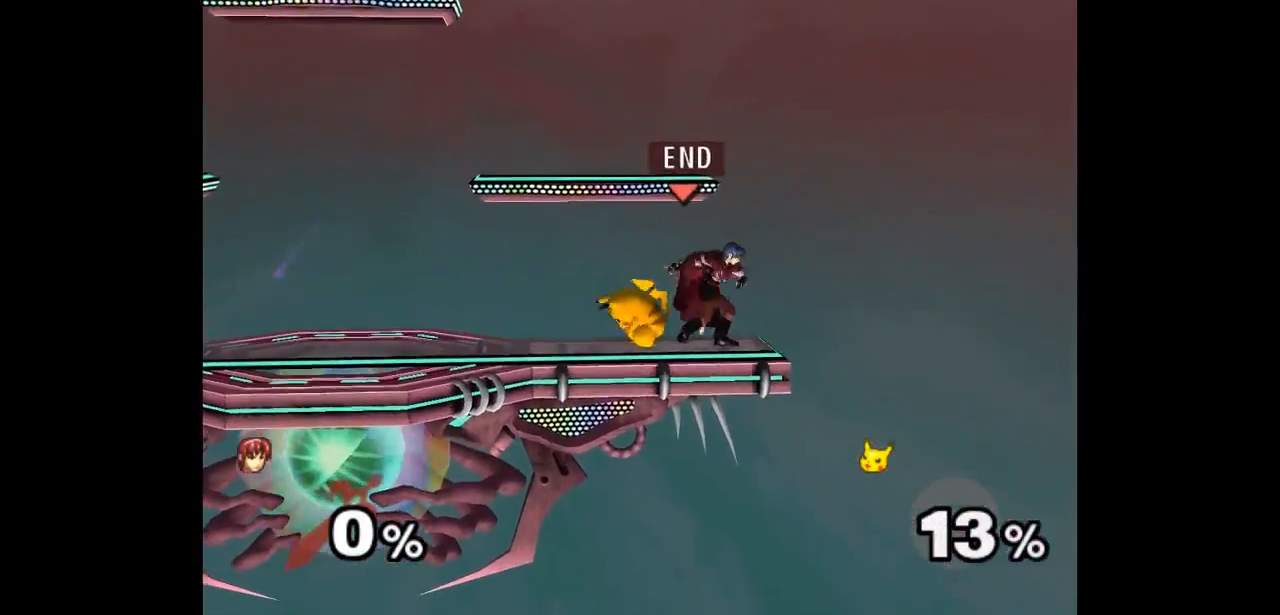
{"dt_ms": 500, "buttons": [], "left_stick": "up"}
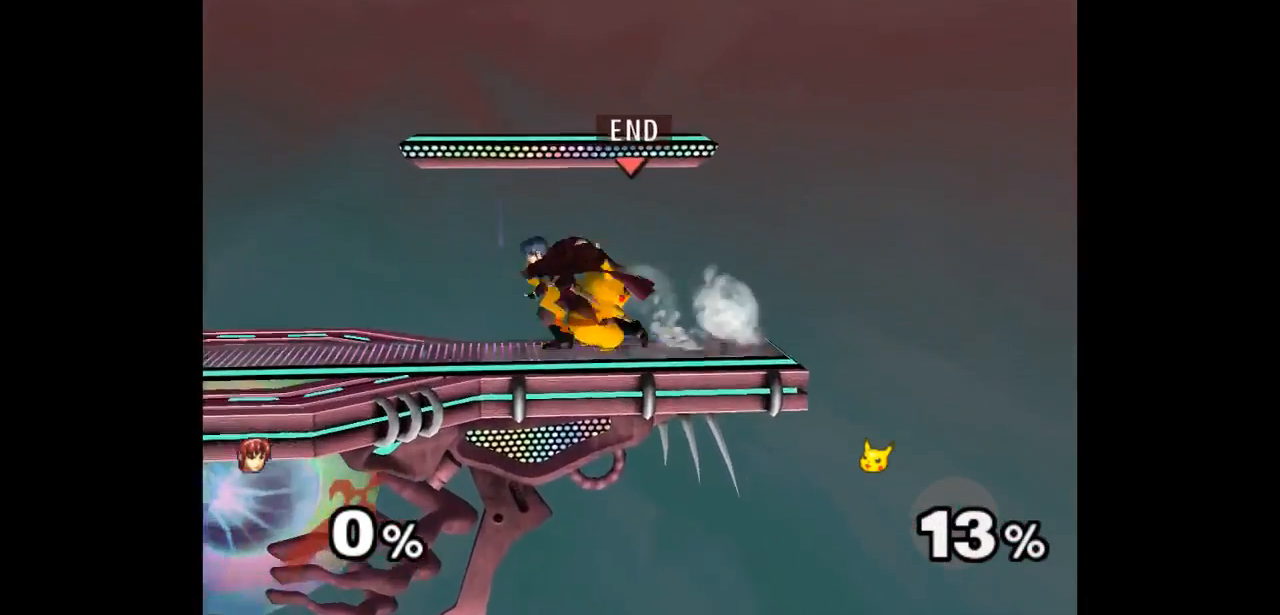
{"dt_ms": 500, "buttons": [], "left_stick": "center"}
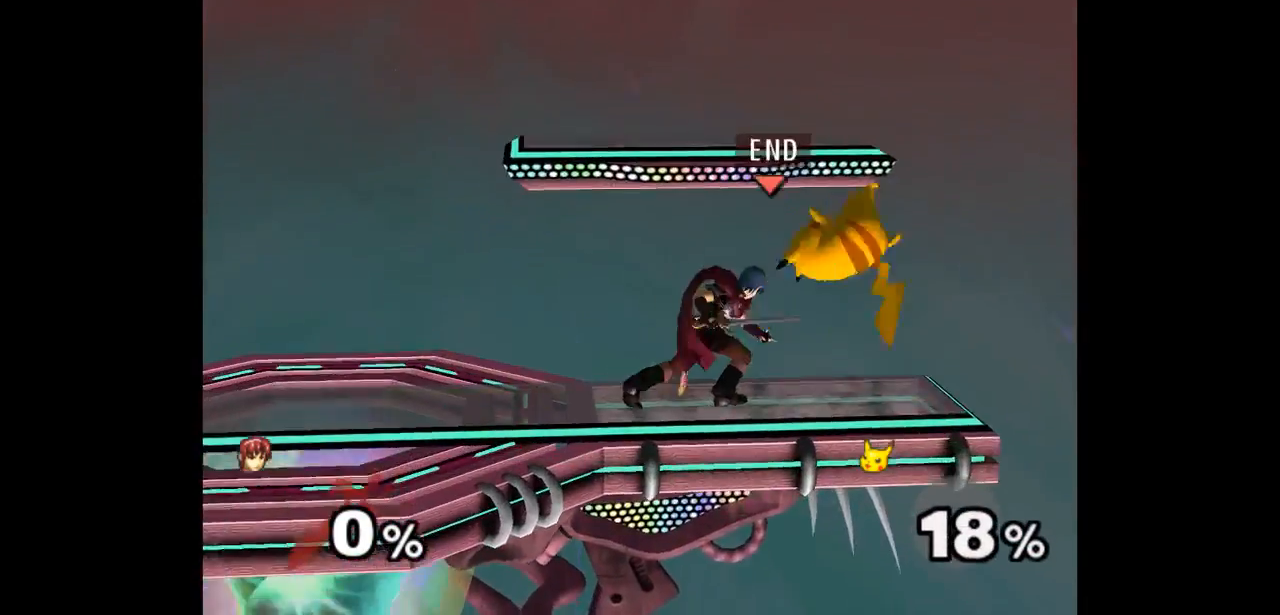
{"dt_ms": 1000, "buttons": [], "left_stick": "center"}
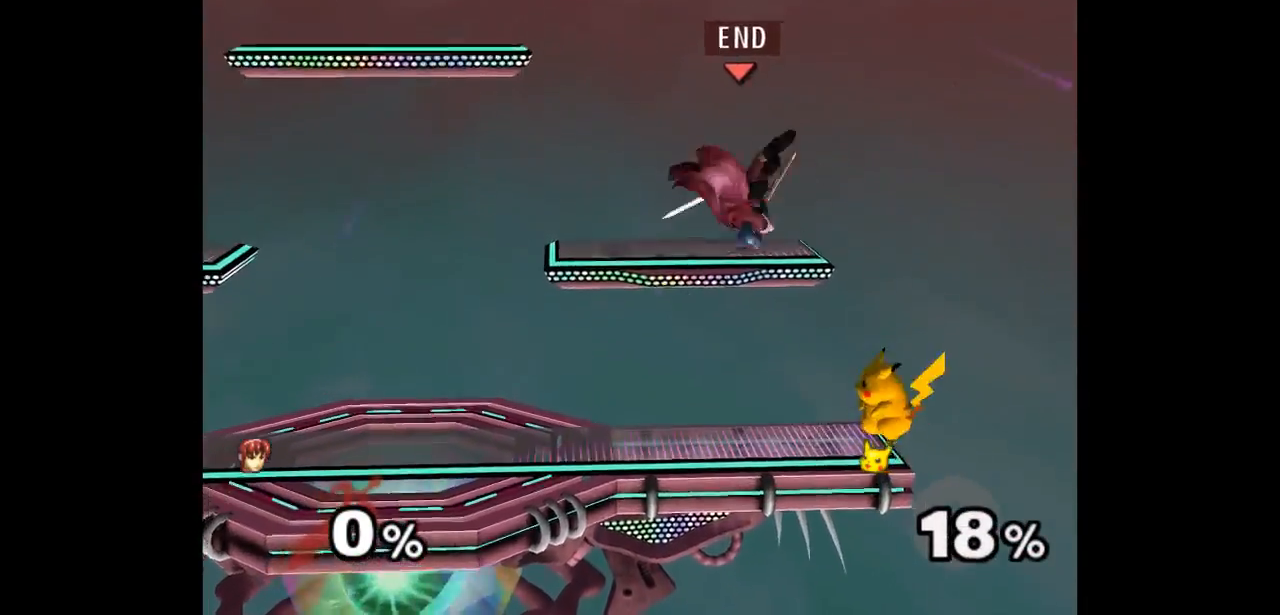
{"dt_ms": 500, "buttons": [], "left_stick": "right", "events": [[450, "left_stick", "right"]]}
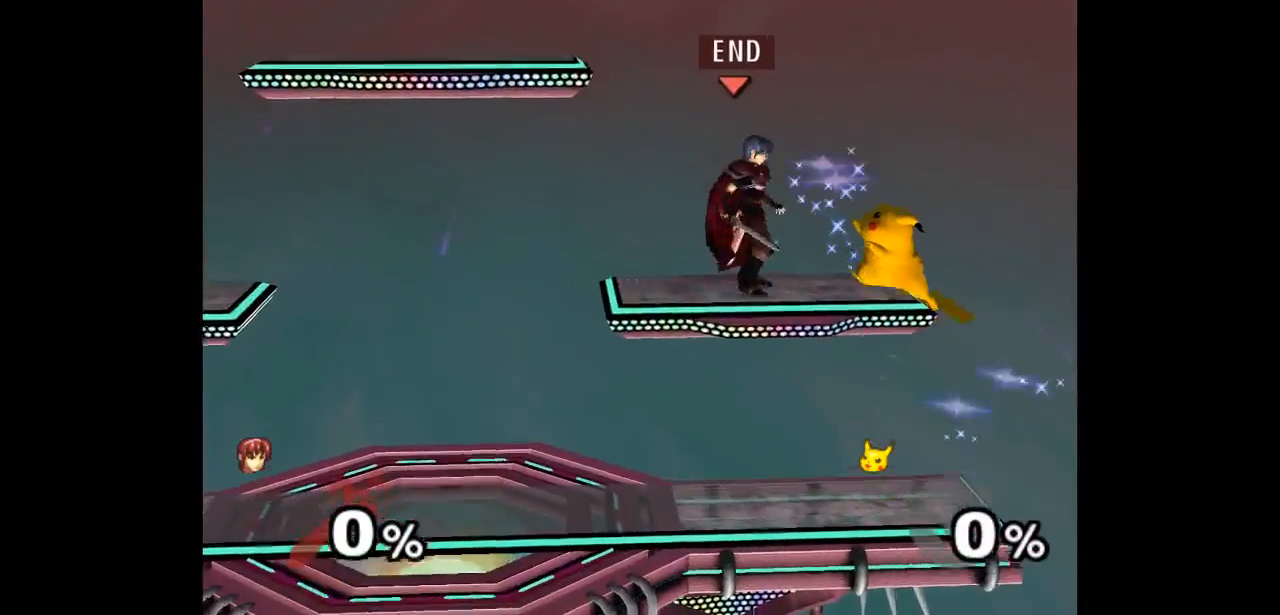
{"dt_ms": 500, "buttons": ["L1"], "left_stick": "right", "events": [[50, "L1", "down"]]}
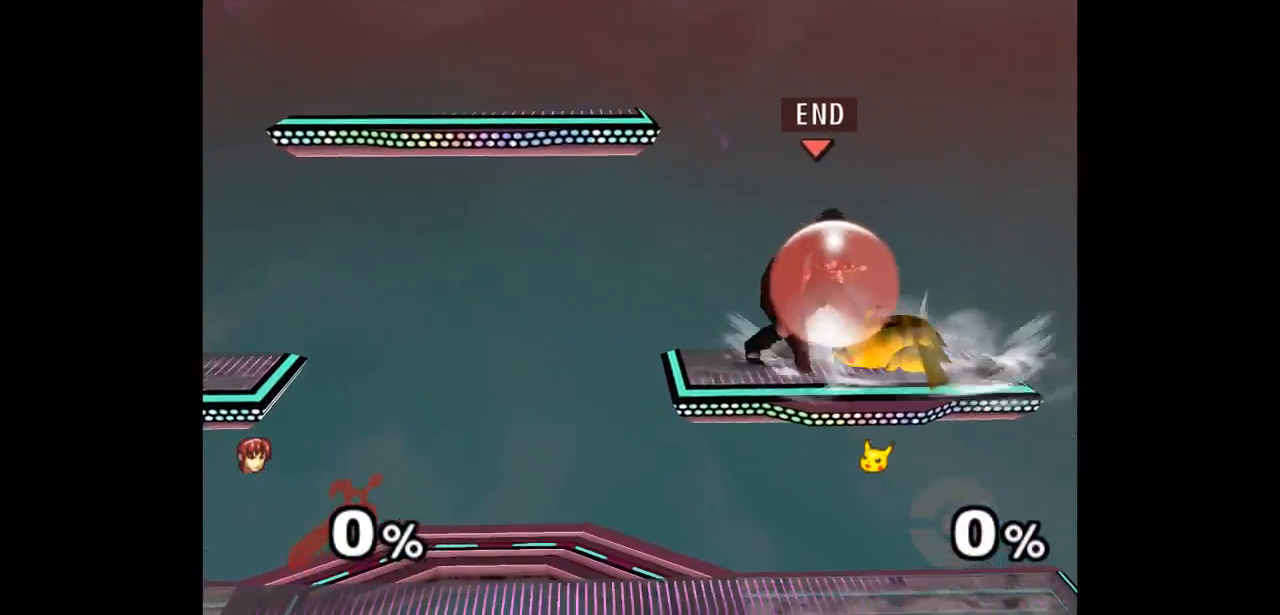
{"dt_ms": 500, "buttons": ["A"], "left_stick": "up", "events": [[33, "left_stick", "down-right"], [167, "L1", "up"], [250, "A", "down"], [250, "Z", "down"], [250, "left_stick", "up"], [300, "Z", "up"], [317, "A", "up"], [367, "A", "down"], [383, "Z", "down"], [500, "Z", "up"]]}
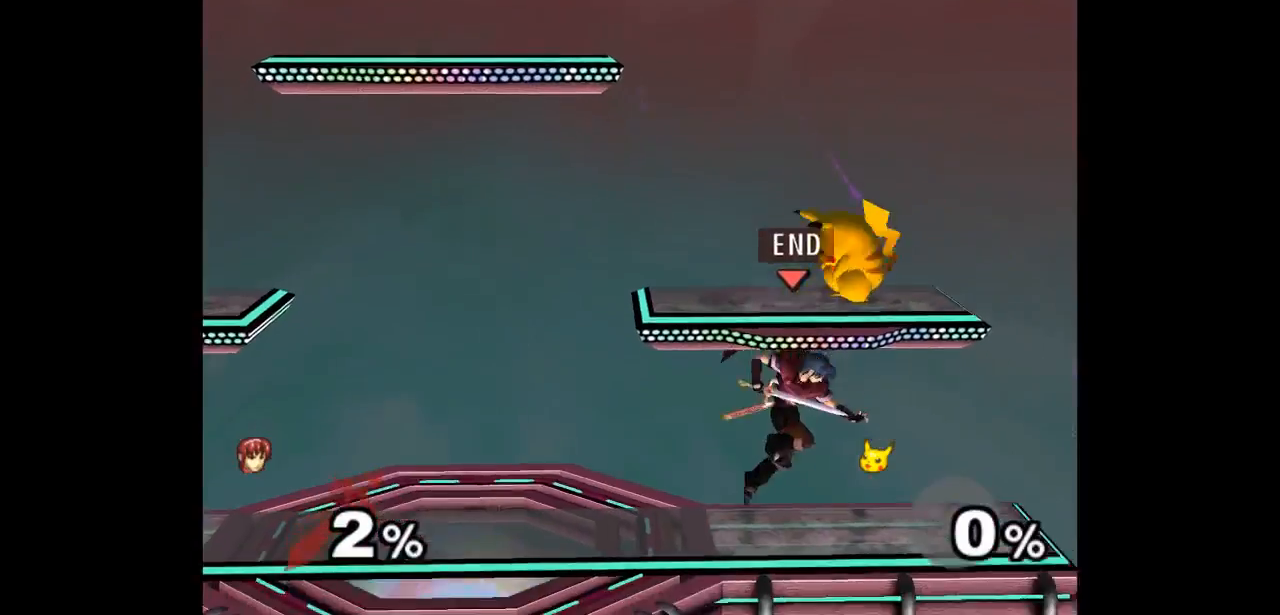
{"dt_ms": 500, "buttons": ["A"], "left_stick": "up", "events": [[33, "A", "up"], [150, "A", "down"], [267, "A", "up"], [317, "A", "down"], [433, "A", "up"], [500, "A", "down"]]}
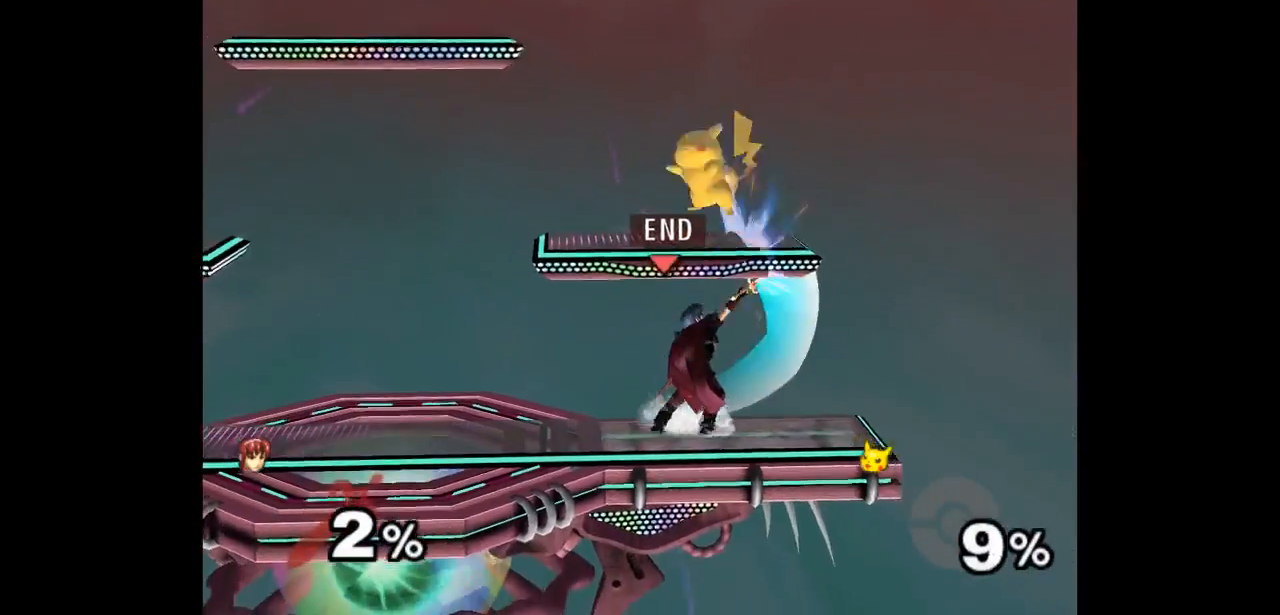
{"dt_ms": 500, "buttons": [], "left_stick": "down", "events": [[100, "left_stick", "center"], [133, "A", "up"], [417, "left_stick", "up"], [483, "left_stick", "down"]]}
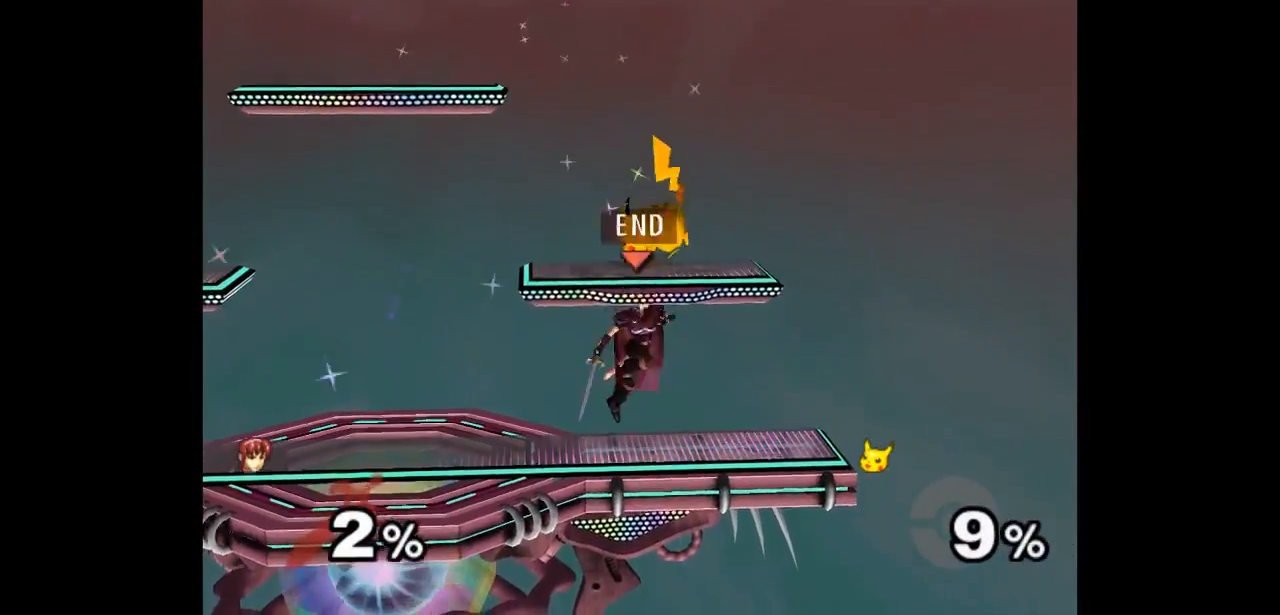
{"dt_ms": 1000, "buttons": [], "left_stick": "center"}
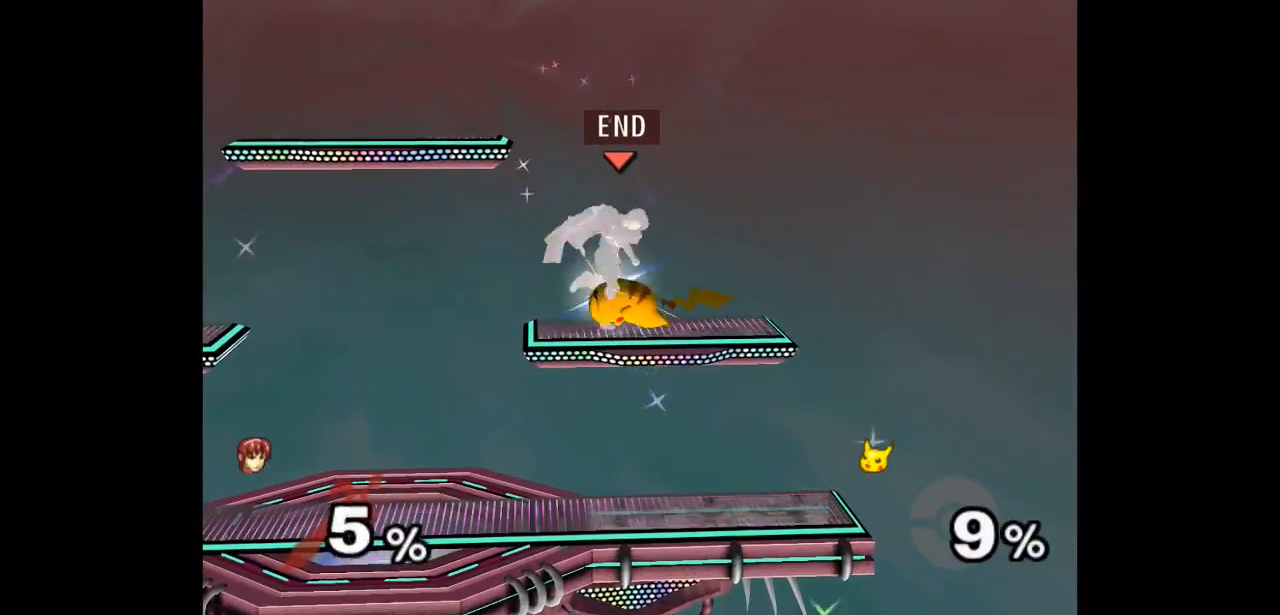
{"dt_ms": 500, "buttons": [], "left_stick": "center", "events": []}
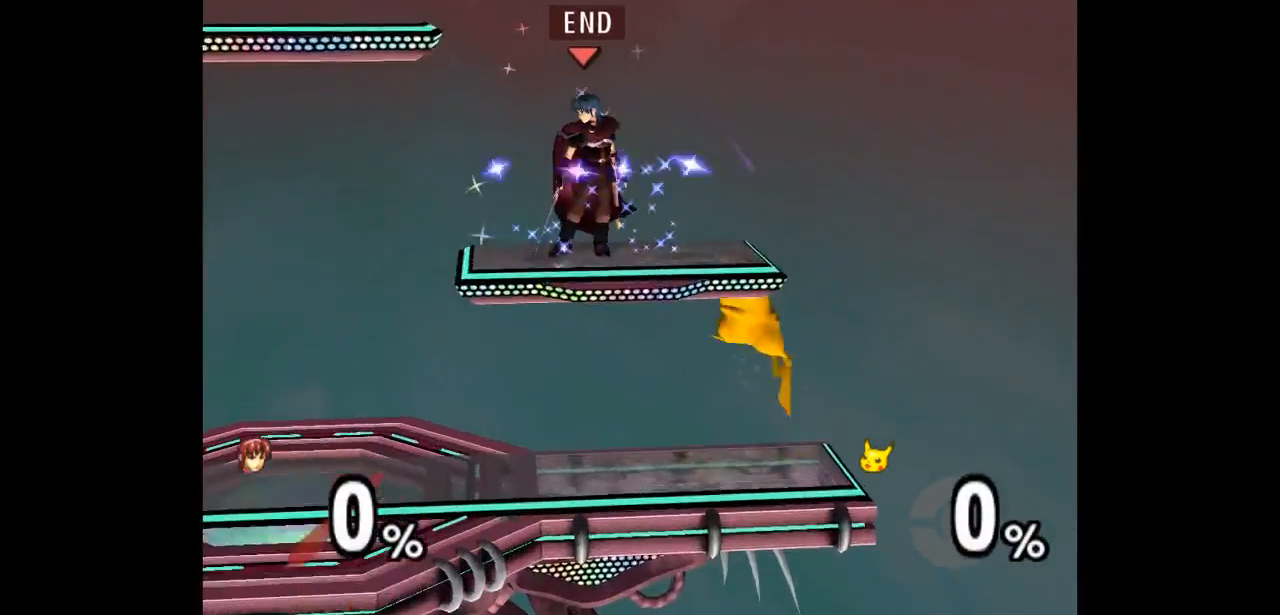
{"dt_ms": 500, "buttons": ["L1"], "left_stick": "right", "events": [[33, "left_stick", "right"], [117, "L1", "down"]]}
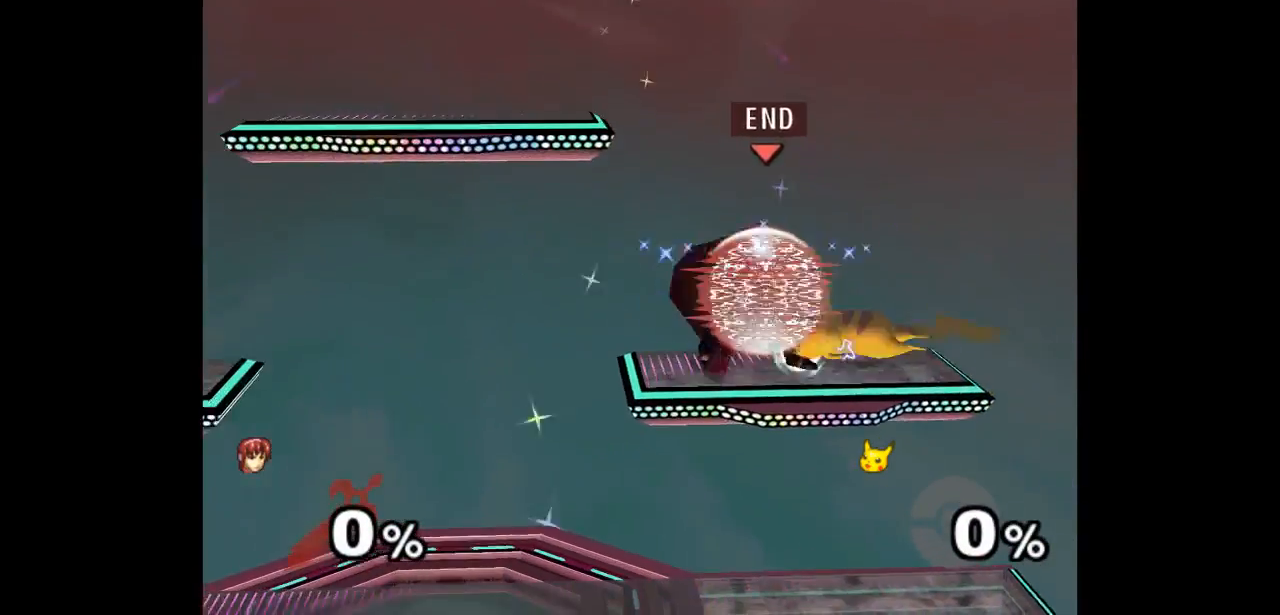
{"dt_ms": 500, "buttons": ["A", "Z"], "left_stick": "up"}
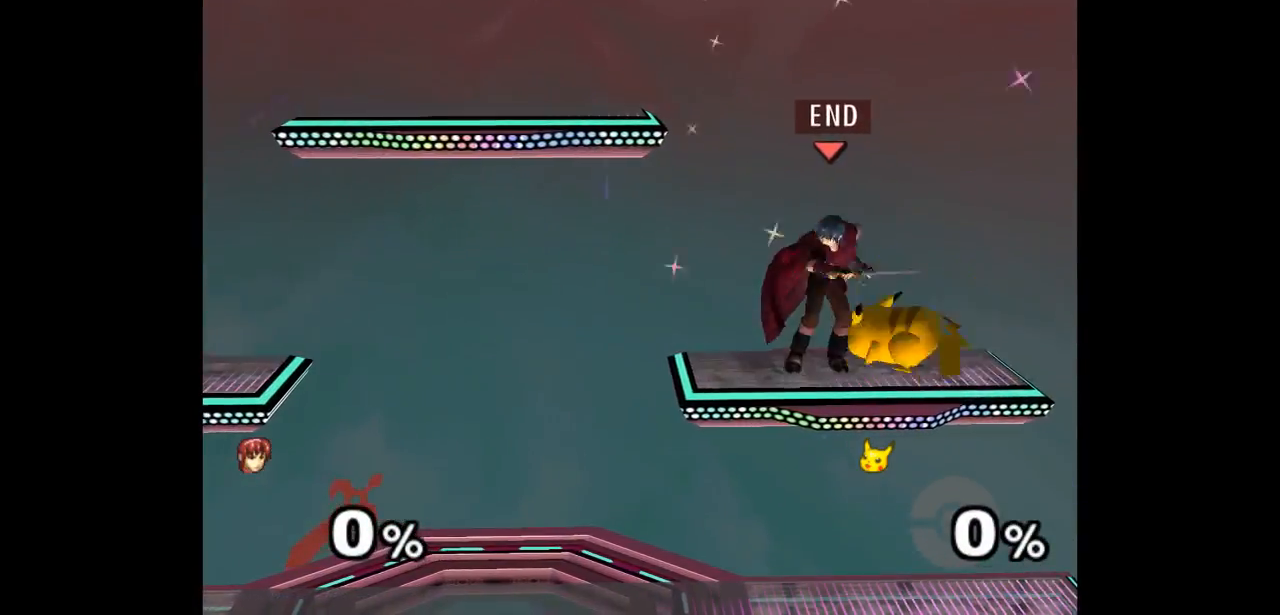
{"dt_ms": 500, "buttons": [], "left_stick": "center", "events": [[83, "Z", "up"], [100, "A", "up"], [133, "left_stick", "center"]]}